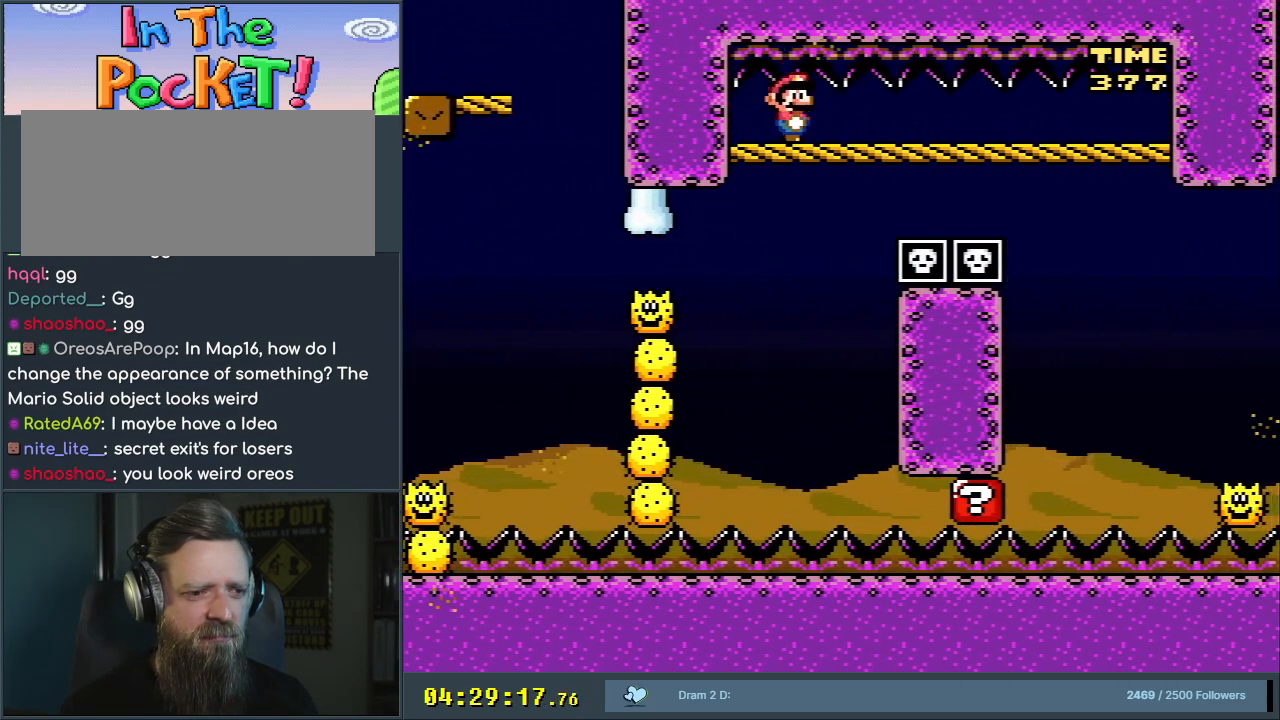
Gameplay with a controller (Nintendo layout); each line is a JSON object with the inputs held at the frame after it. "events" lists button and stick changes between this image and that frame as [ms after this image, input, new state], when the widget could be followed in between. Not read: L3 R3.
{"buttons": ["A", "X", "DPAD_RIGHT"], "events": [[233, "DPAD_RIGHT", "down"]]}
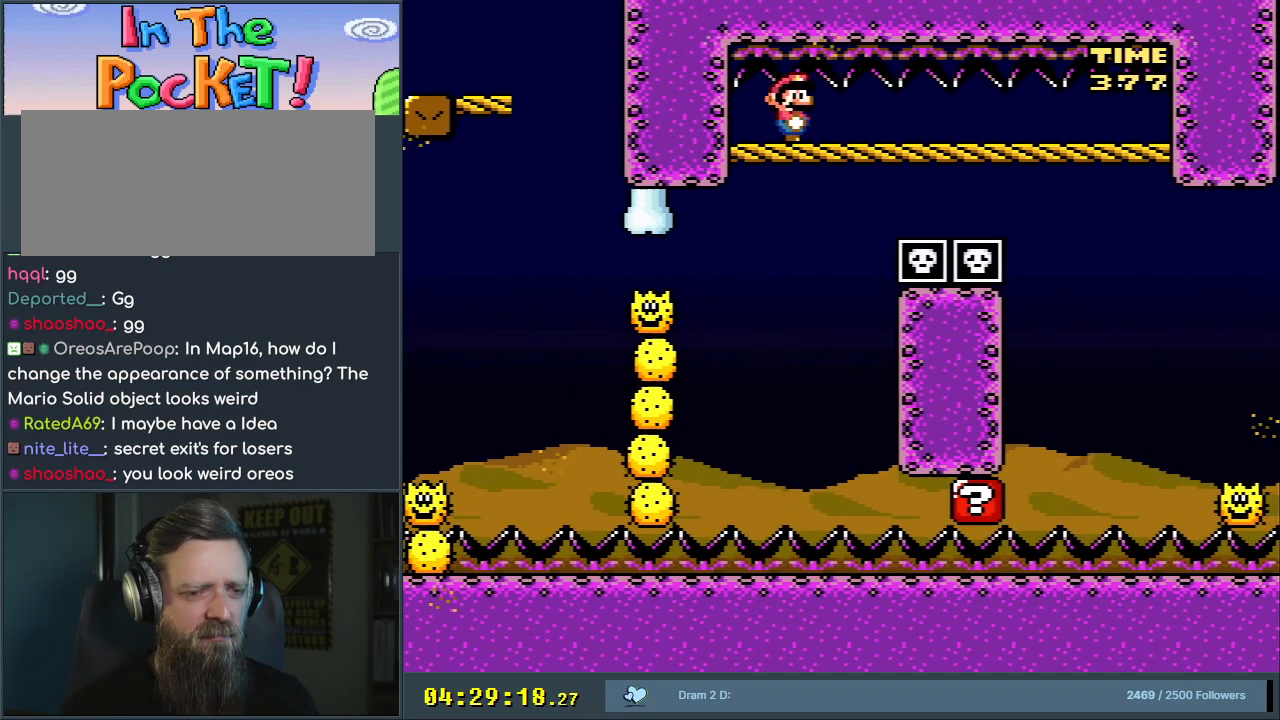
{"buttons": ["X", "DPAD_RIGHT"], "events": [[250, "A", "up"]]}
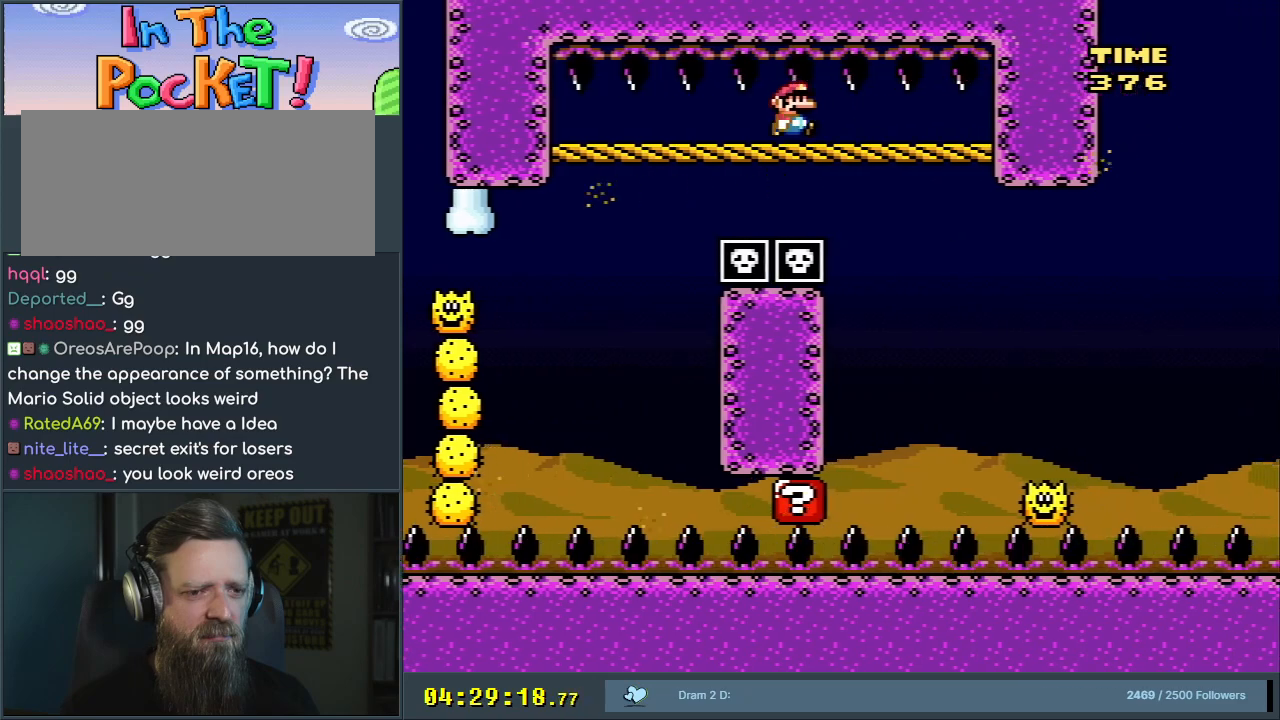
{"buttons": ["X"], "events": [[50, "DPAD_RIGHT", "up"], [183, "A", "down"], [417, "A", "up"]]}
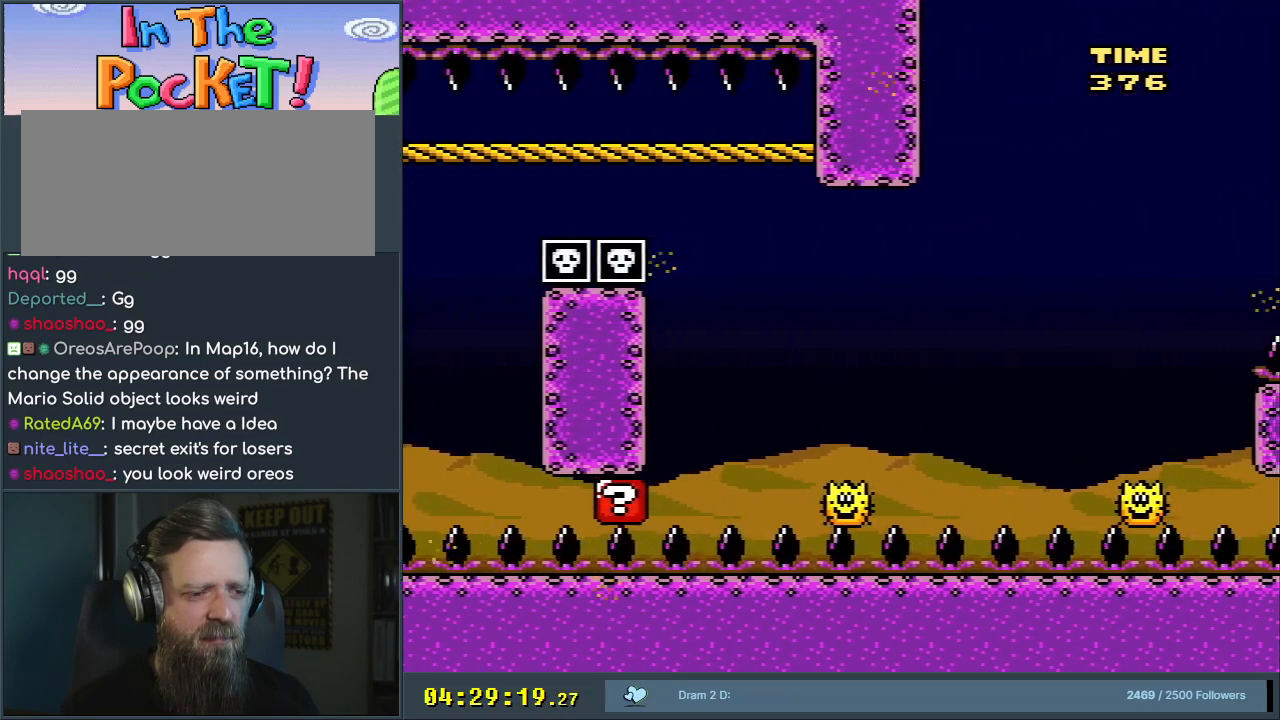
{"buttons": ["X", "DPAD_LEFT"], "events": [[167, "A", "down"], [367, "DPAD_LEFT", "down"], [383, "A", "up"]]}
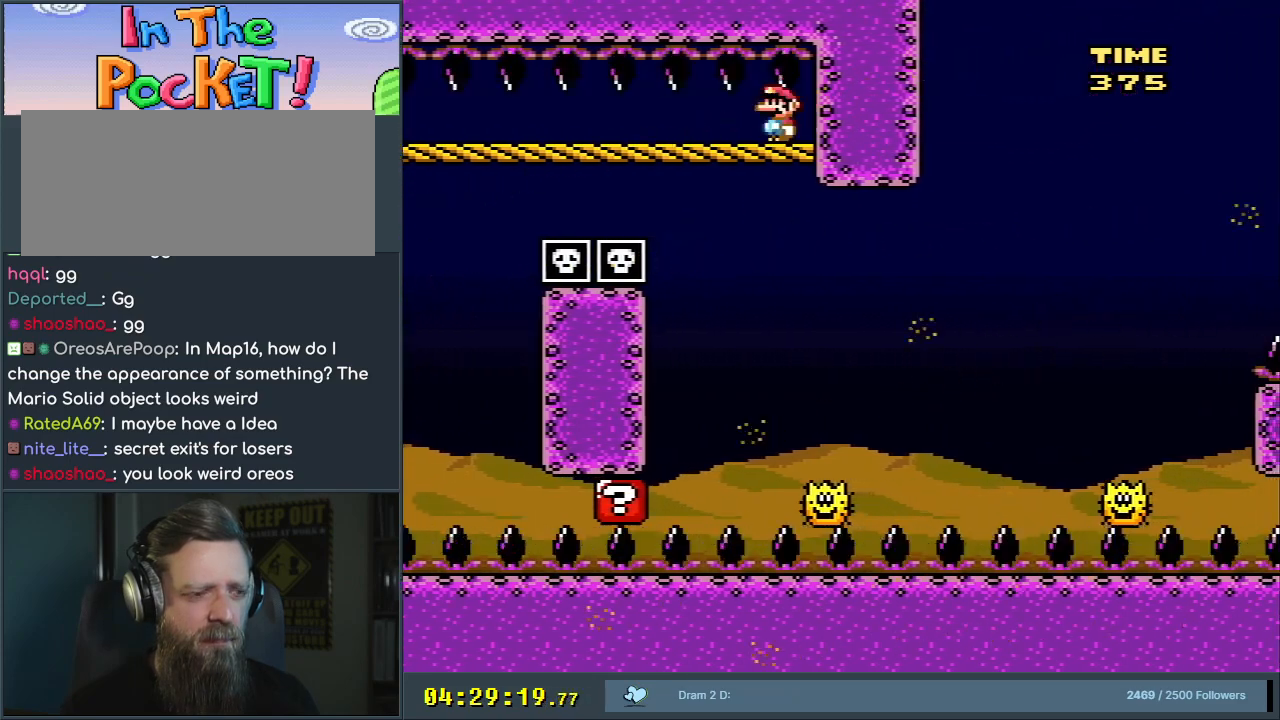
{"buttons": [], "events": [[150, "X", "up"], [433, "DPAD_LEFT", "up"]]}
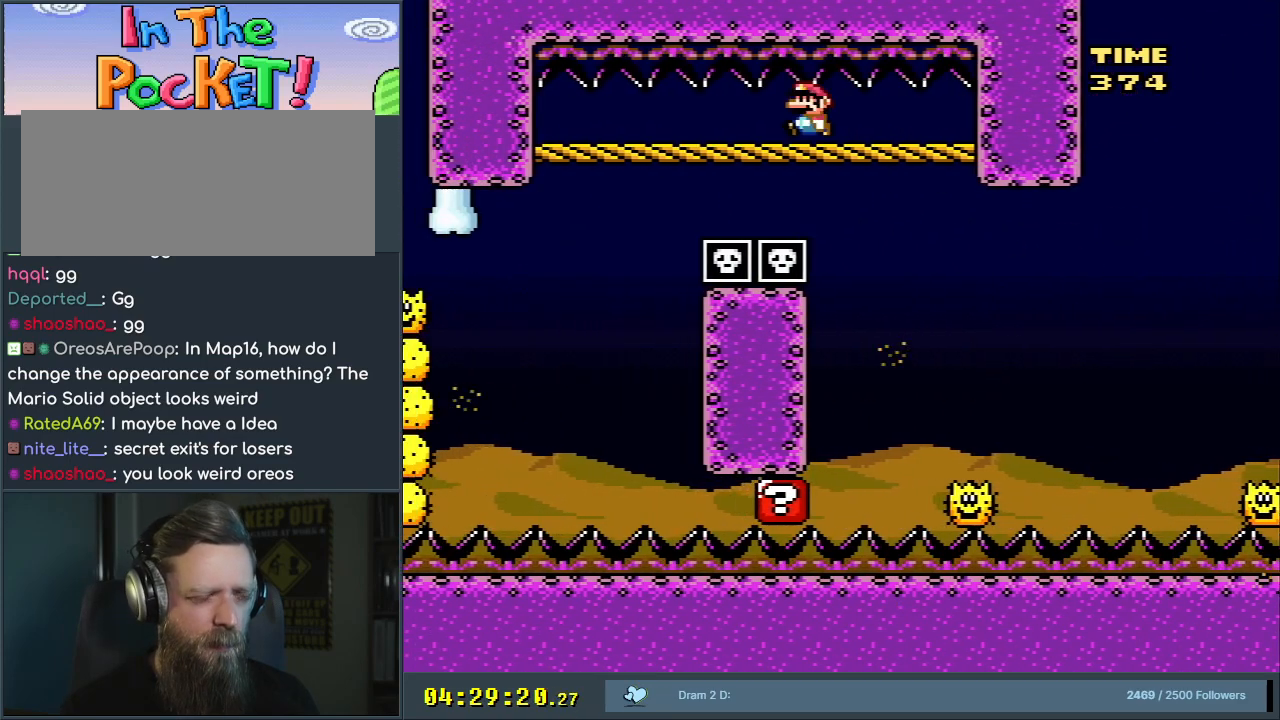
{"buttons": [], "events": []}
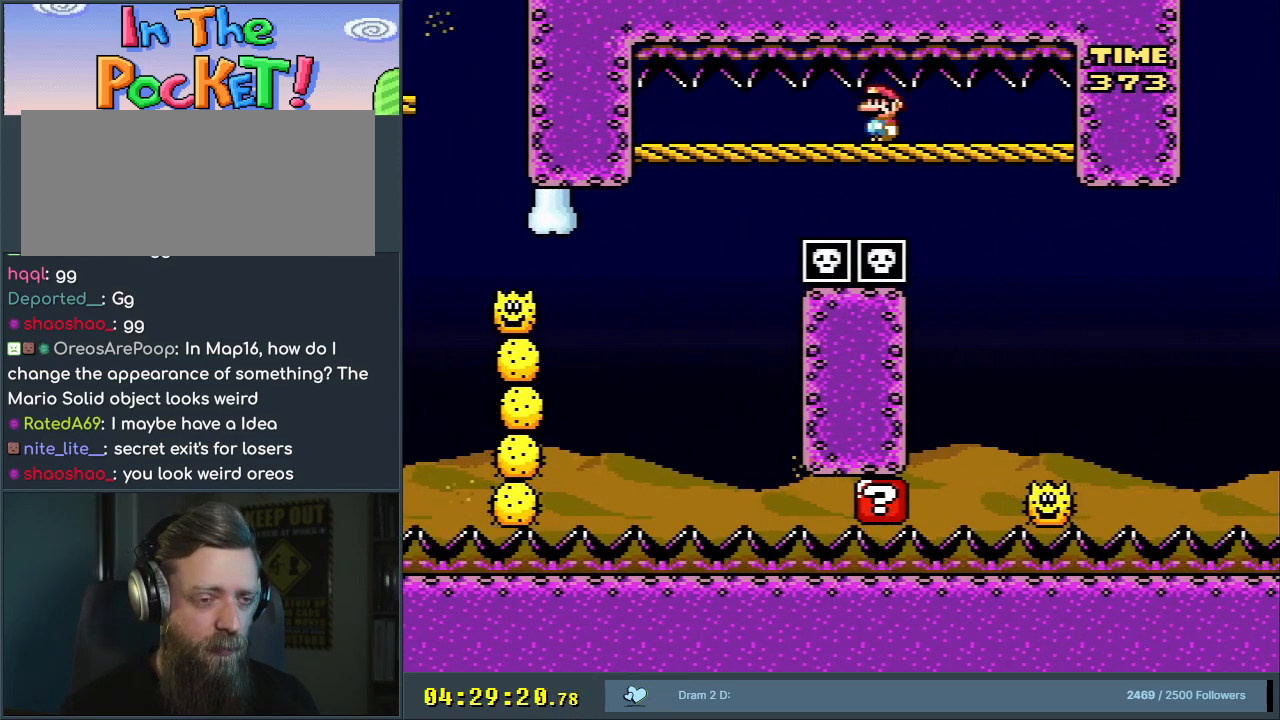
{"buttons": [], "events": []}
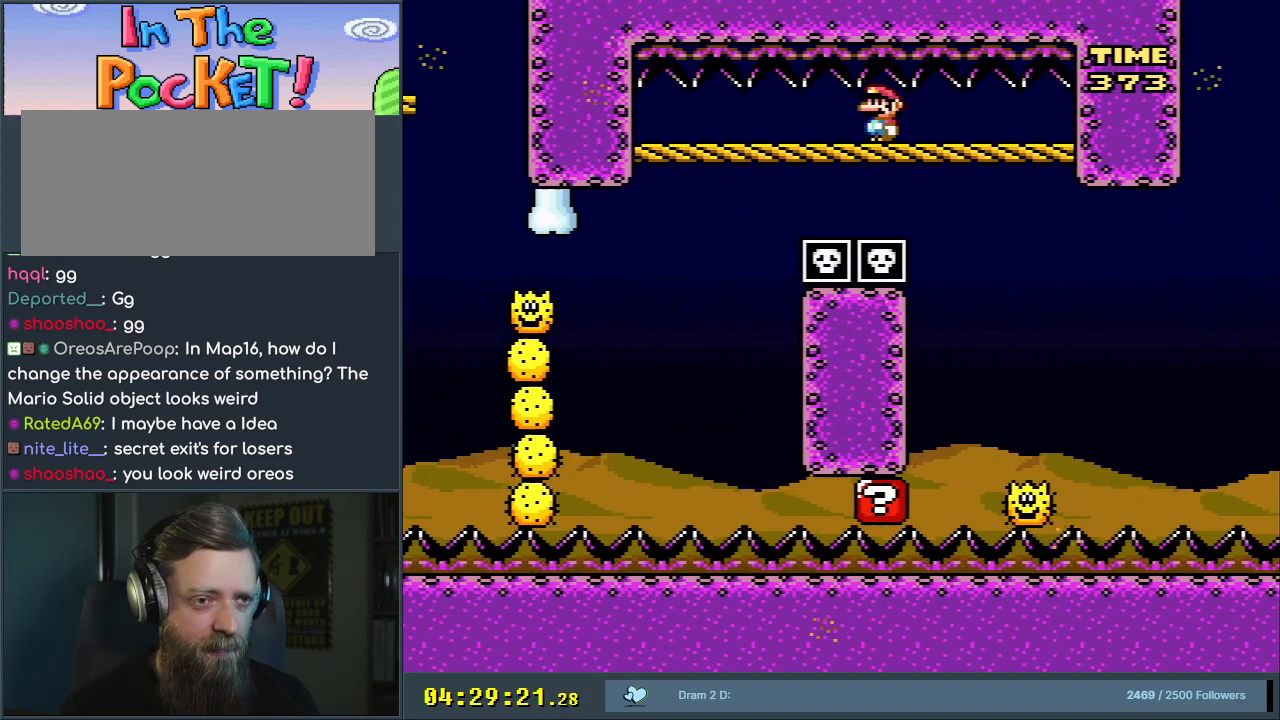
{"buttons": [], "events": []}
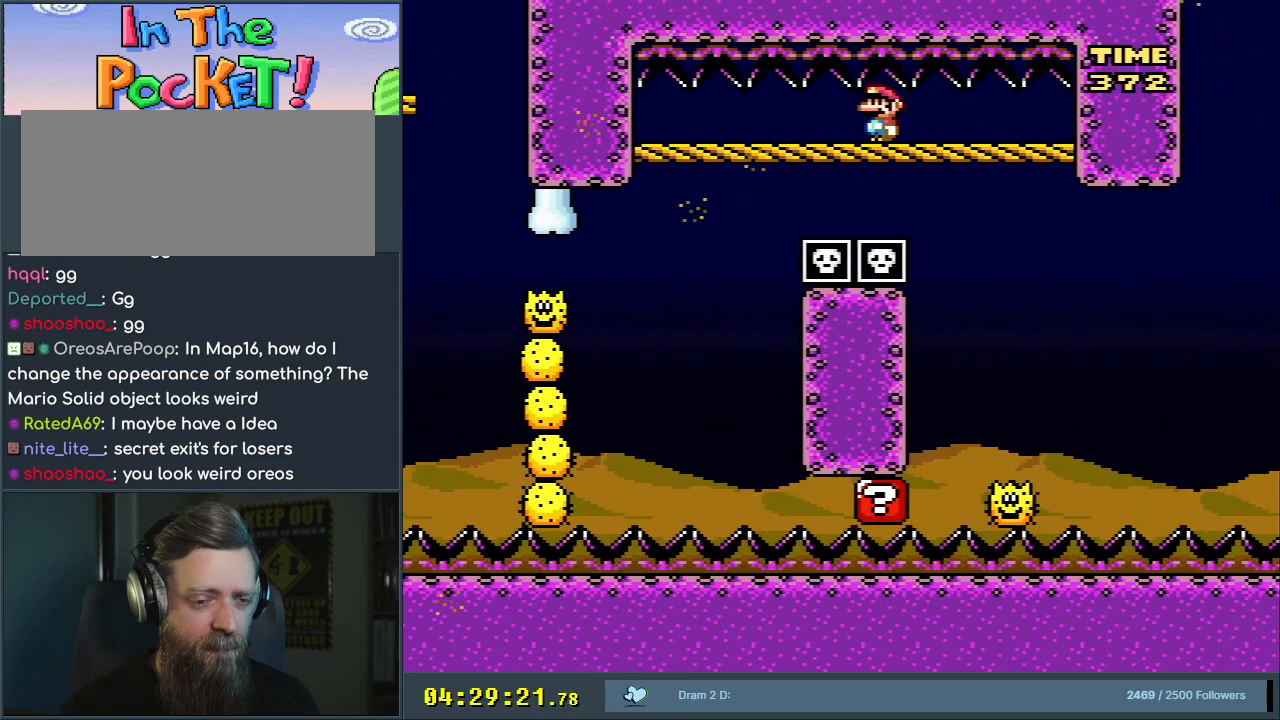
{"buttons": ["X", "DPAD_RIGHT"], "events": [[33, "DPAD_RIGHT", "down"], [117, "X", "down"]]}
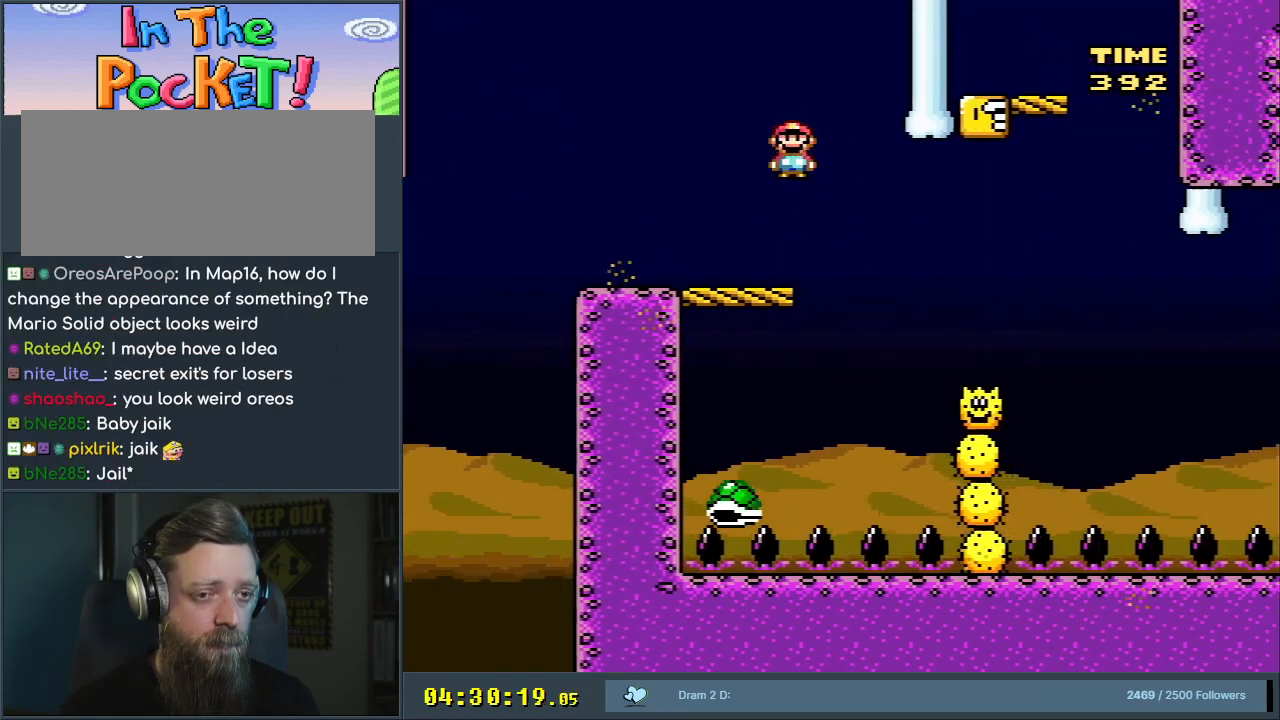
{"buttons": ["A", "X"], "events": [[67, "A", "down"], [200, "DPAD_RIGHT", "up"], [350, "DPAD_LEFT", "down"], [483, "DPAD_LEFT", "up"]]}
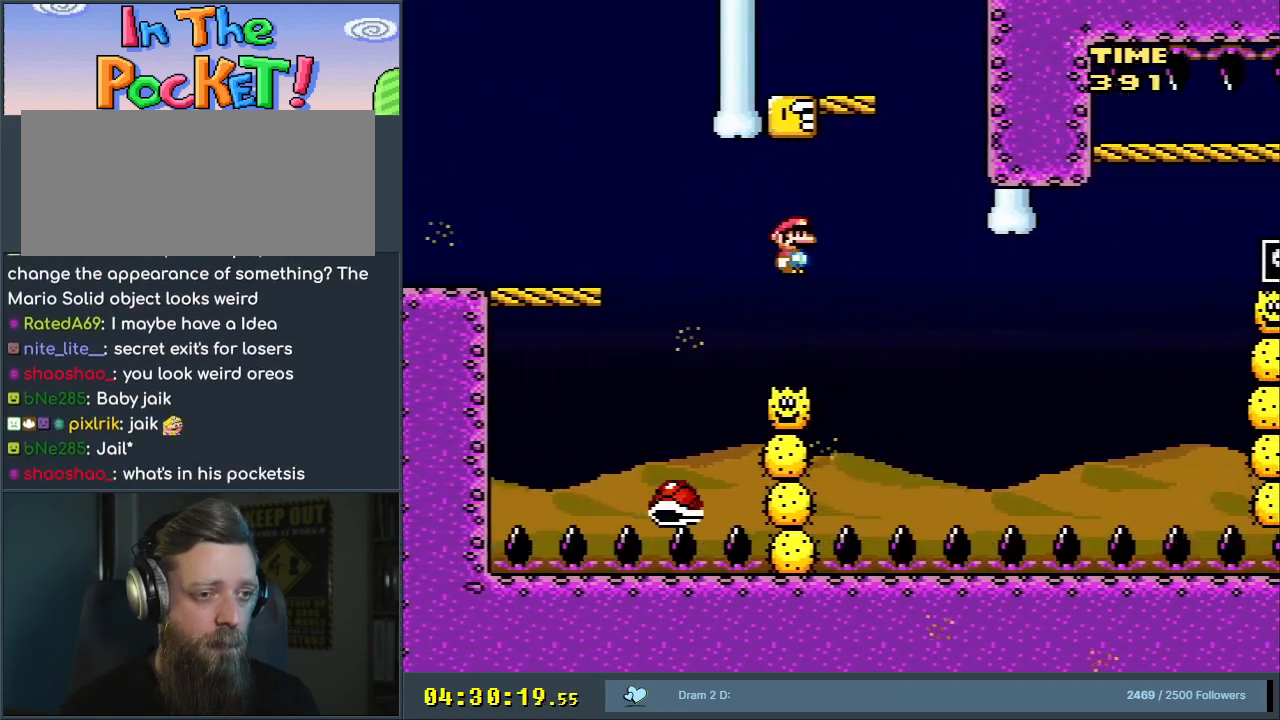
{"buttons": ["X"], "events": [[200, "A", "up"], [317, "DPAD_LEFT", "down"], [417, "DPAD_LEFT", "up"]]}
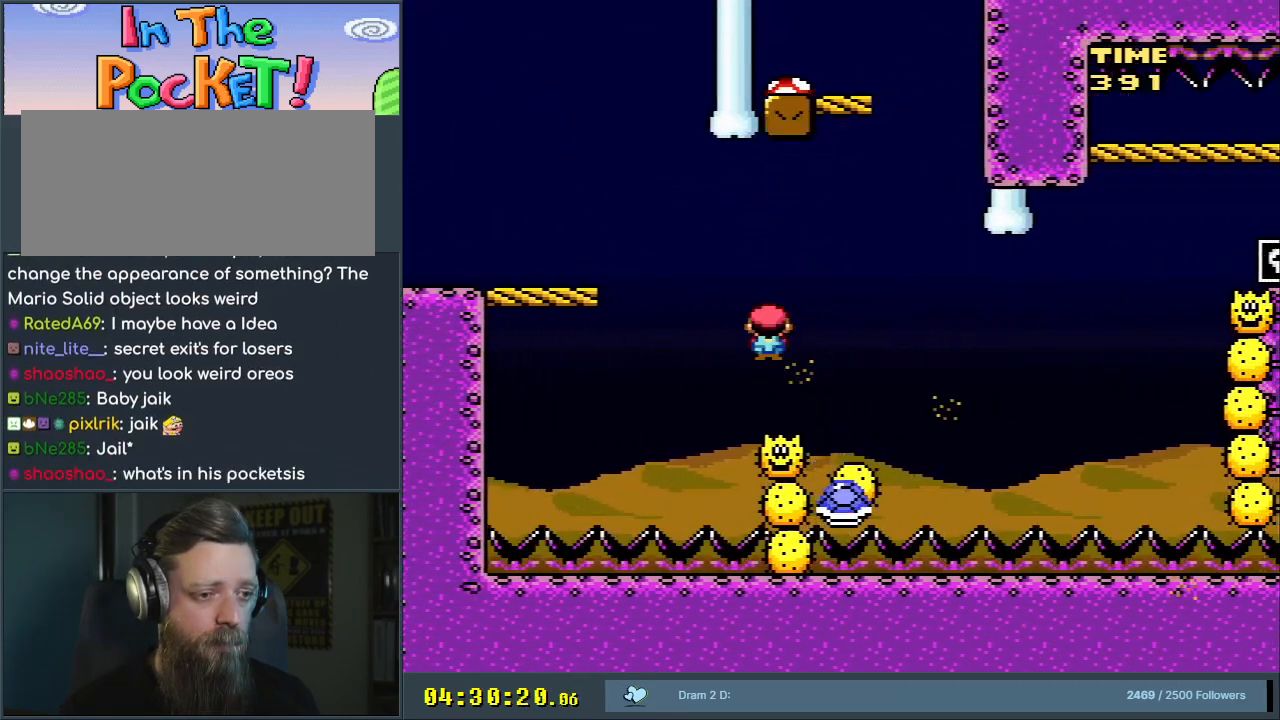
{"buttons": ["A", "X", "DPAD_LEFT"], "events": [[67, "A", "down"], [267, "DPAD_LEFT", "down"]]}
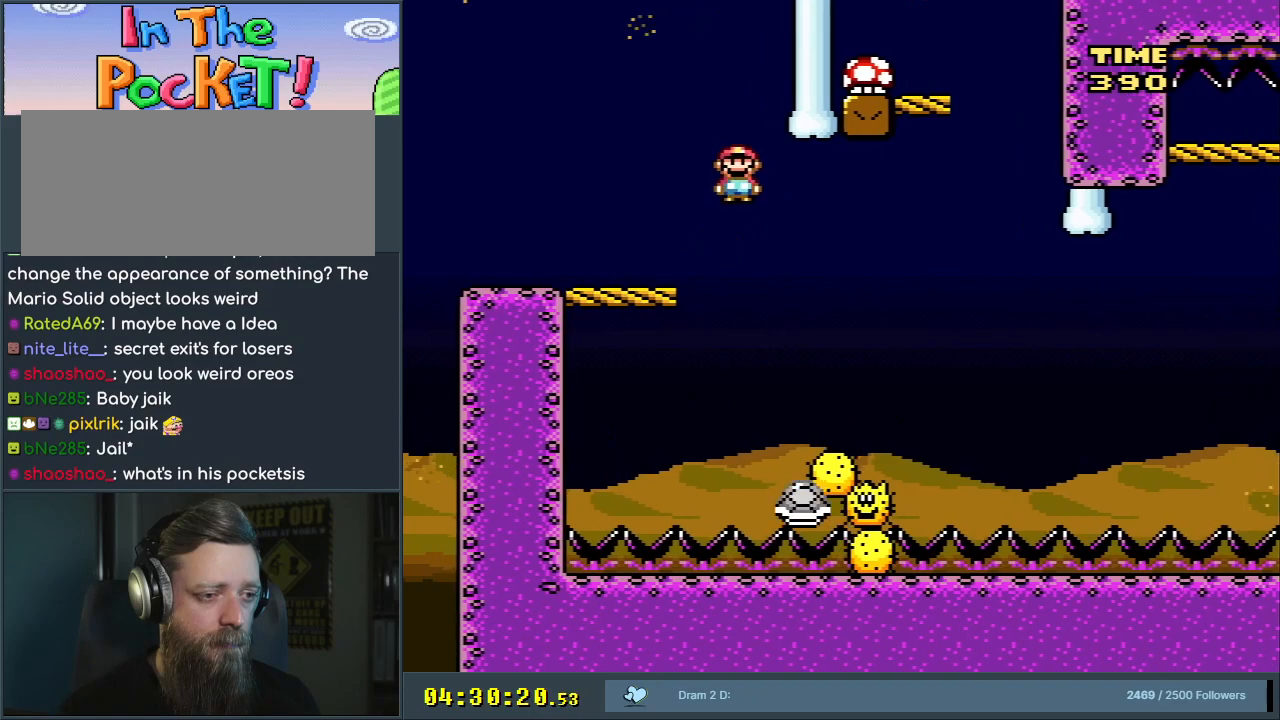
{"buttons": ["Y"], "events": [[117, "A", "up"], [117, "DPAD_LEFT", "up"], [167, "Y", "down"], [183, "X", "up"], [250, "DPAD_RIGHT", "down"], [400, "DPAD_RIGHT", "up"]]}
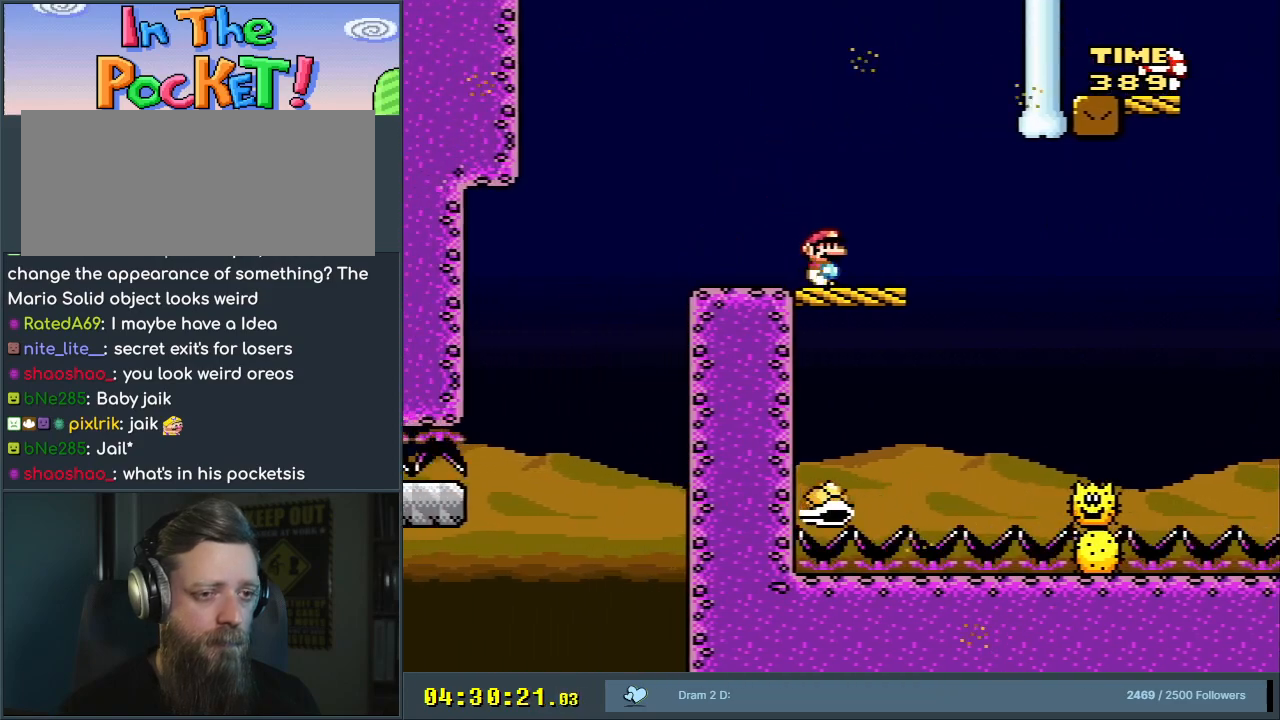
{"buttons": ["Y"], "events": [[267, "DPAD_RIGHT", "down"], [367, "B", "down"], [433, "B", "up"], [433, "DPAD_RIGHT", "up"]]}
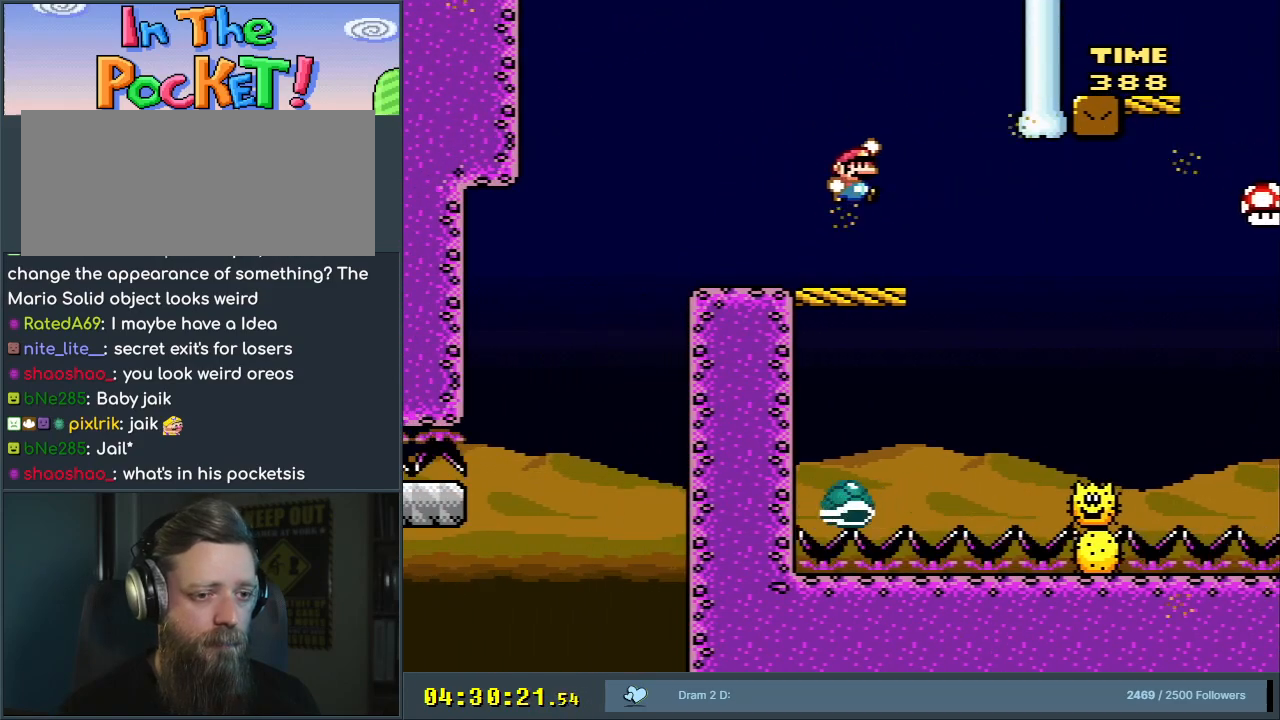
{"buttons": ["Y"], "events": [[100, "DPAD_RIGHT", "down"], [167, "B", "down"], [183, "DPAD_RIGHT", "up"], [333, "DPAD_LEFT", "down"], [400, "B", "up"], [483, "DPAD_LEFT", "up"]]}
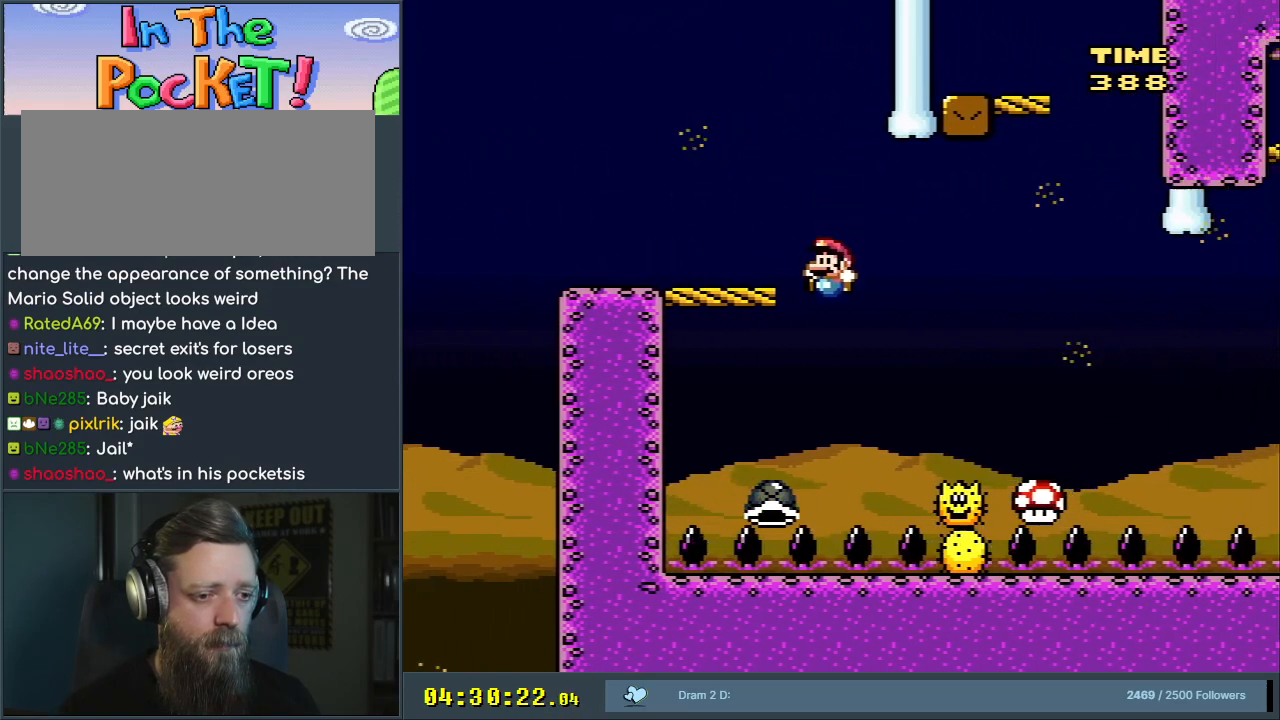
{"buttons": ["B", "Y"], "events": [[33, "DPAD_RIGHT", "down"], [133, "B", "down"], [467, "DPAD_RIGHT", "up"]]}
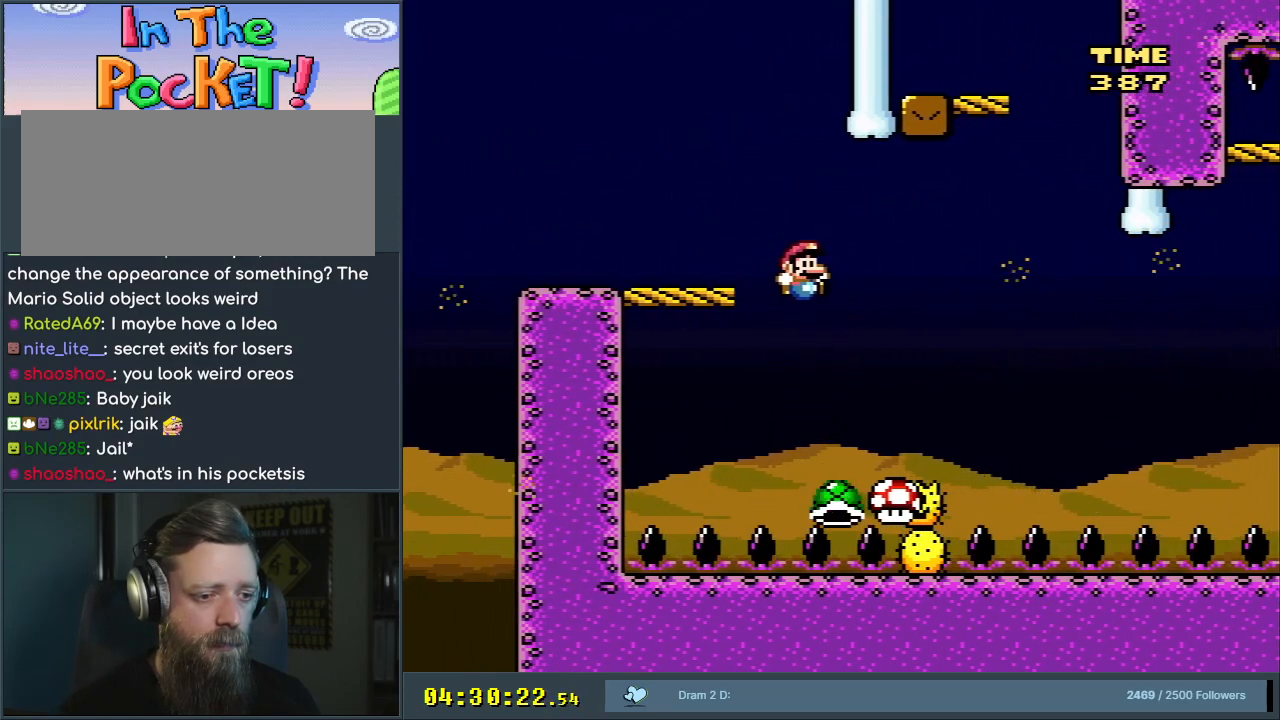
{"buttons": ["Y"], "events": [[133, "DPAD_LEFT", "down"], [250, "DPAD_LEFT", "up"], [417, "B", "up"]]}
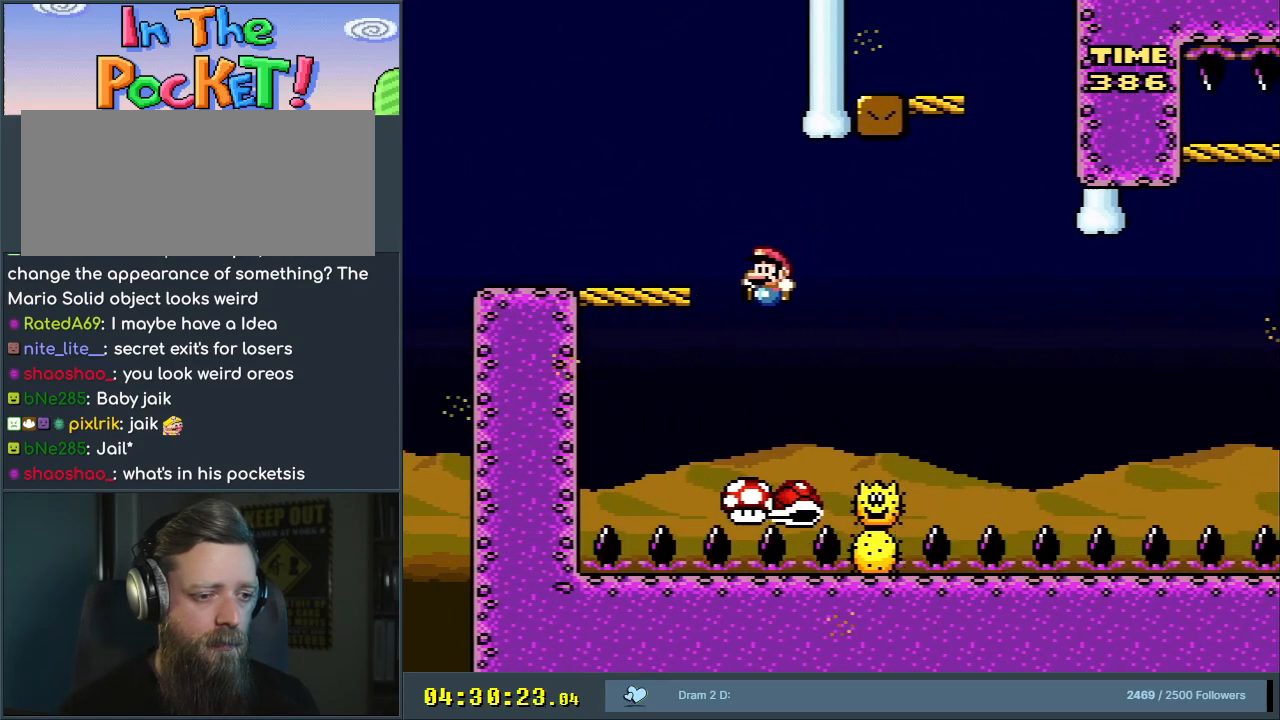
{"buttons": ["B", "Y"], "events": [[83, "B", "down"], [100, "DPAD_RIGHT", "down"], [483, "DPAD_RIGHT", "up"]]}
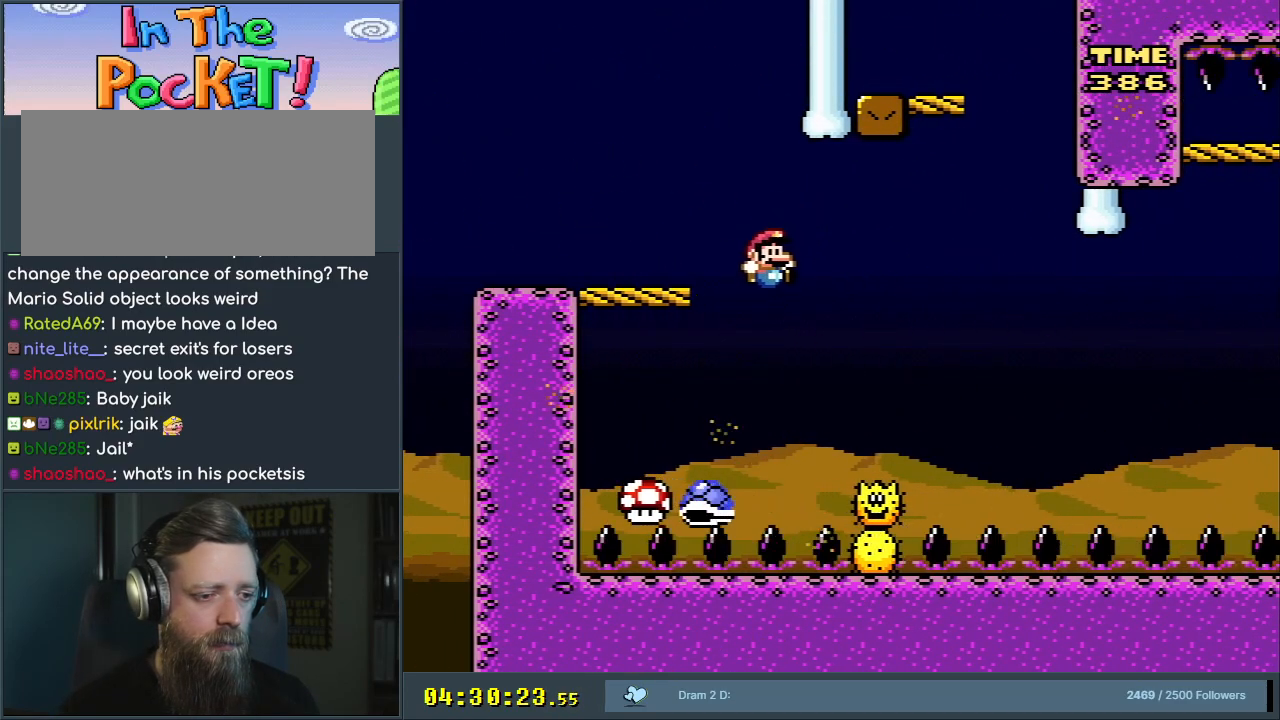
{"buttons": ["B", "Y", "DPAD_RIGHT"], "events": [[117, "DPAD_LEFT", "down"], [250, "DPAD_LEFT", "up"], [267, "B", "up"], [417, "DPAD_RIGHT", "down"], [450, "B", "down"]]}
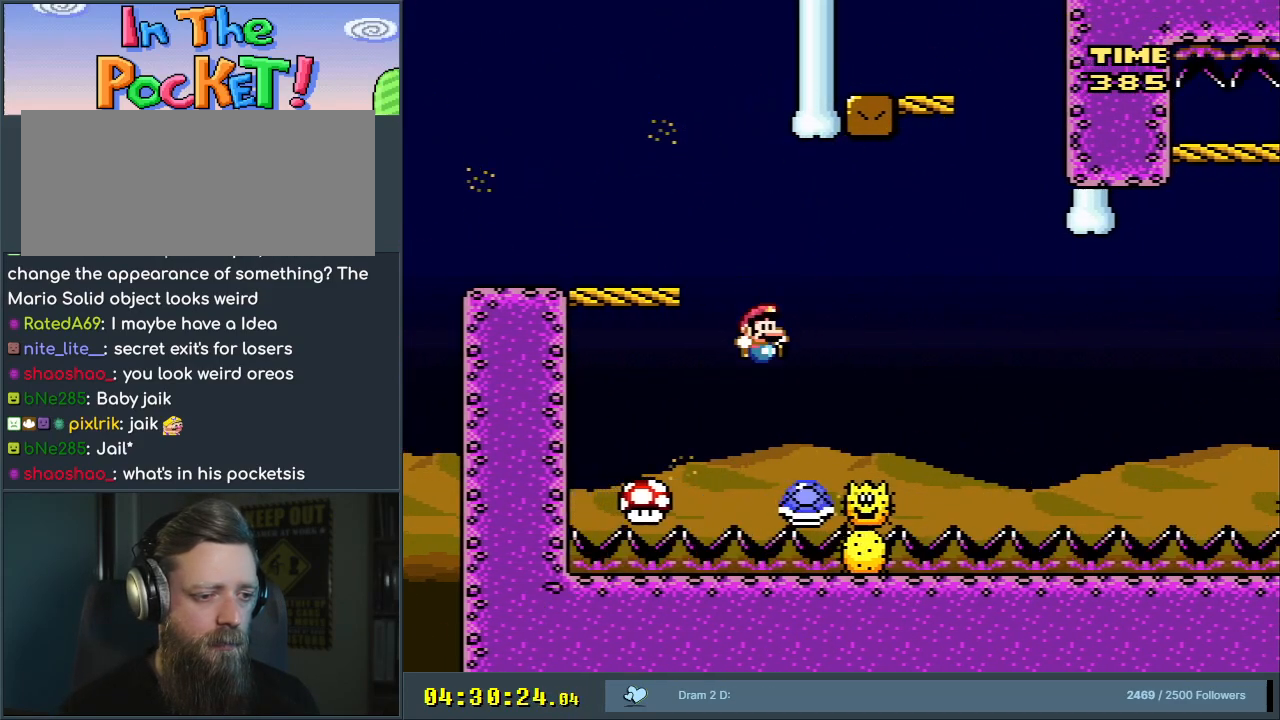
{"buttons": ["B", "Y", "DPAD_RIGHT"], "events": [[50, "DPAD_RIGHT", "up"], [250, "DPAD_RIGHT", "down"]]}
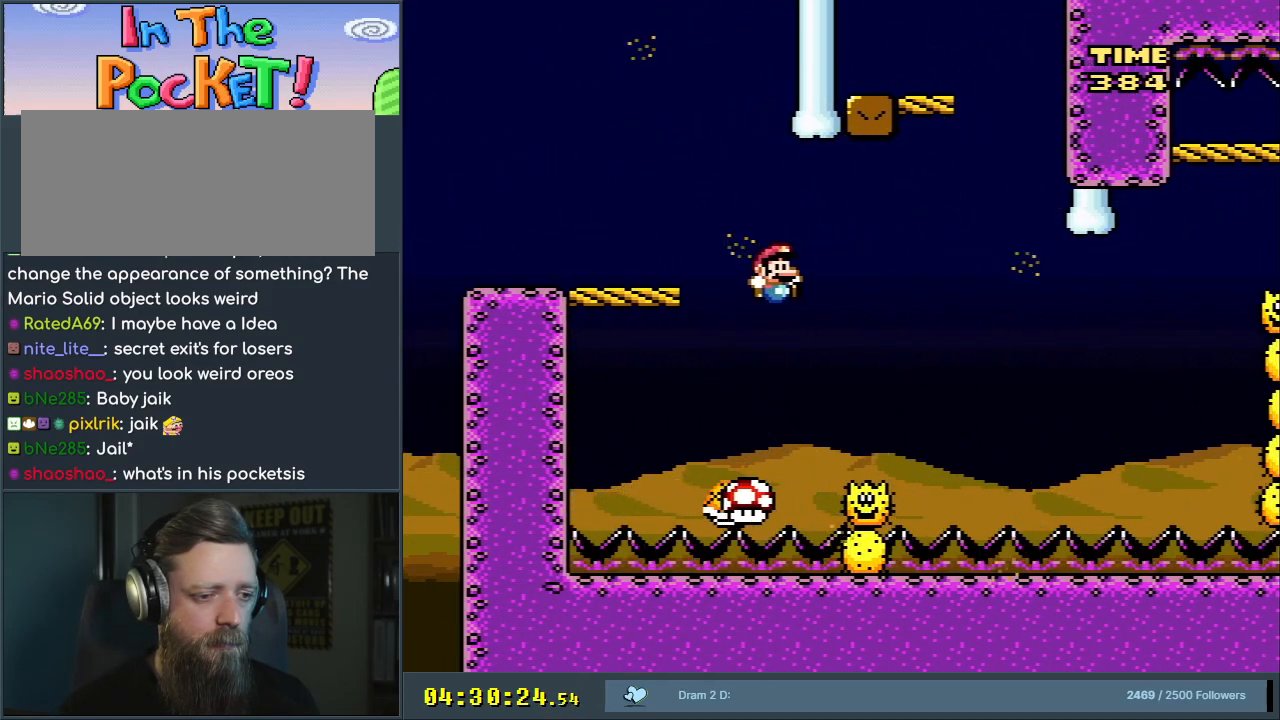
{"buttons": ["B", "Y", "DPAD_LEFT"], "events": [[100, "DPAD_RIGHT", "up"], [500, "DPAD_LEFT", "down"]]}
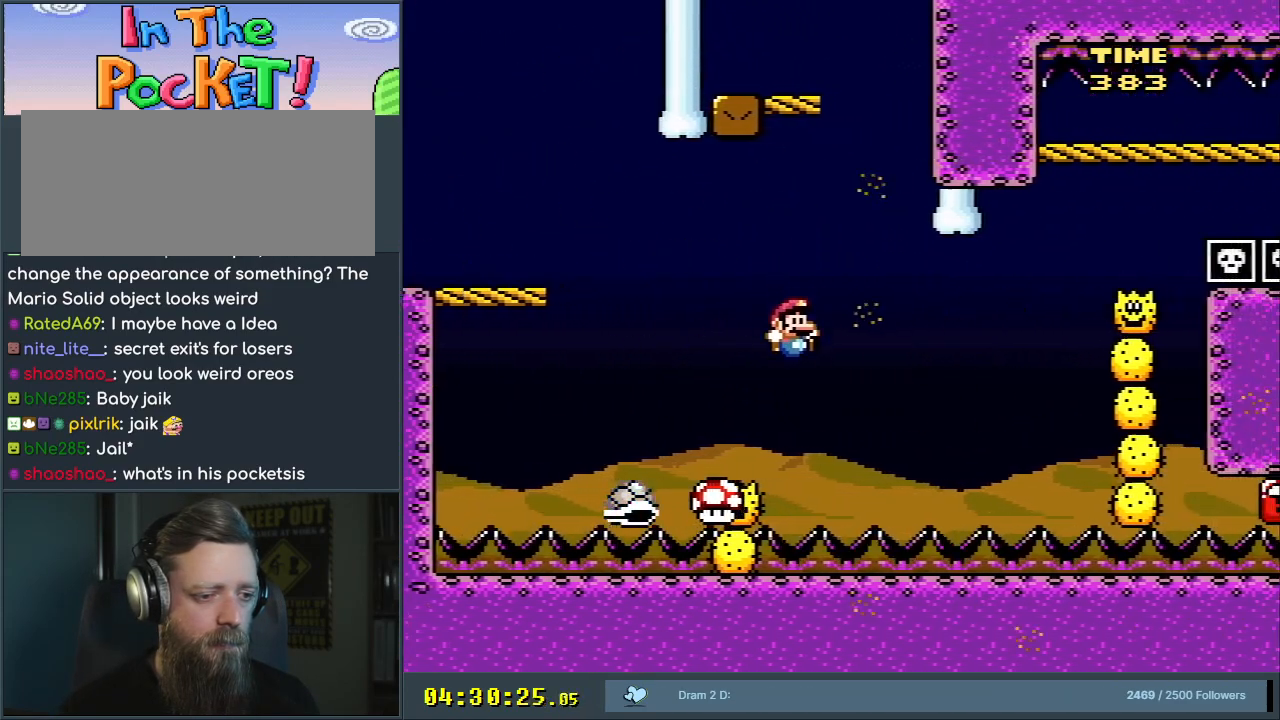
{"buttons": ["B", "Y"], "events": [[267, "DPAD_LEFT", "up"]]}
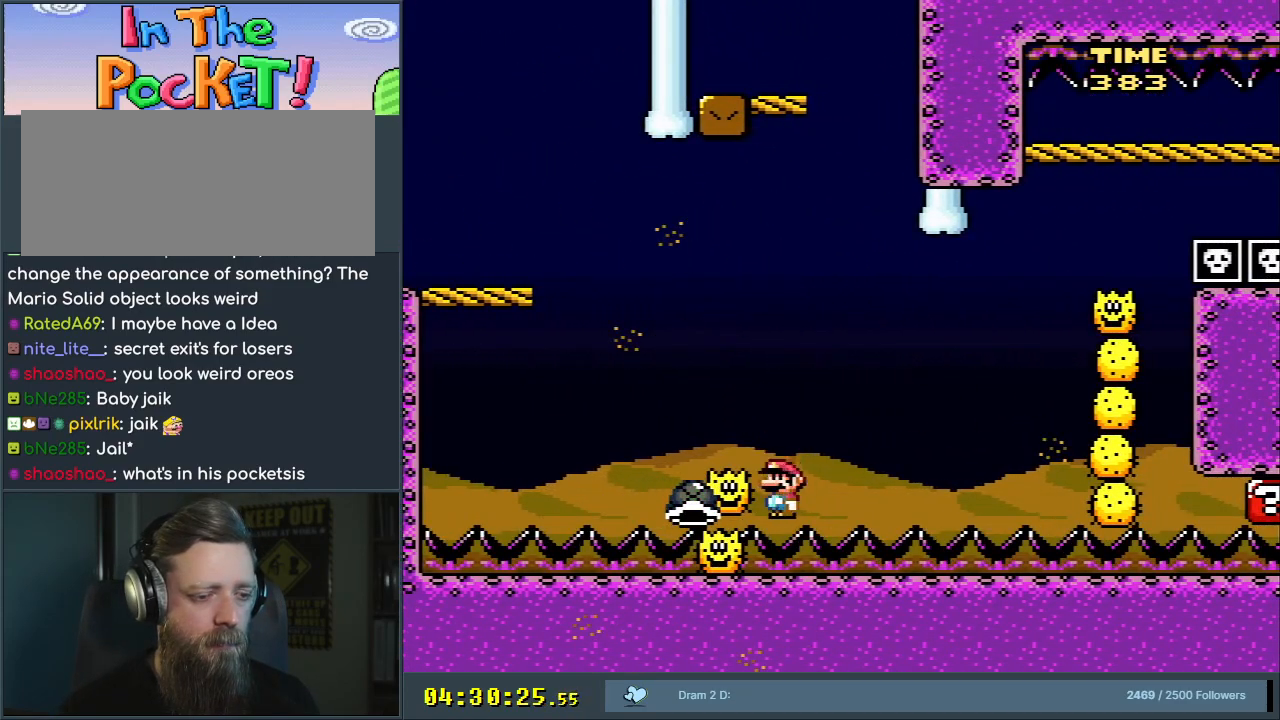
{"buttons": ["Y", "DPAD_RIGHT"], "events": [[67, "B", "up"], [317, "DPAD_RIGHT", "down"]]}
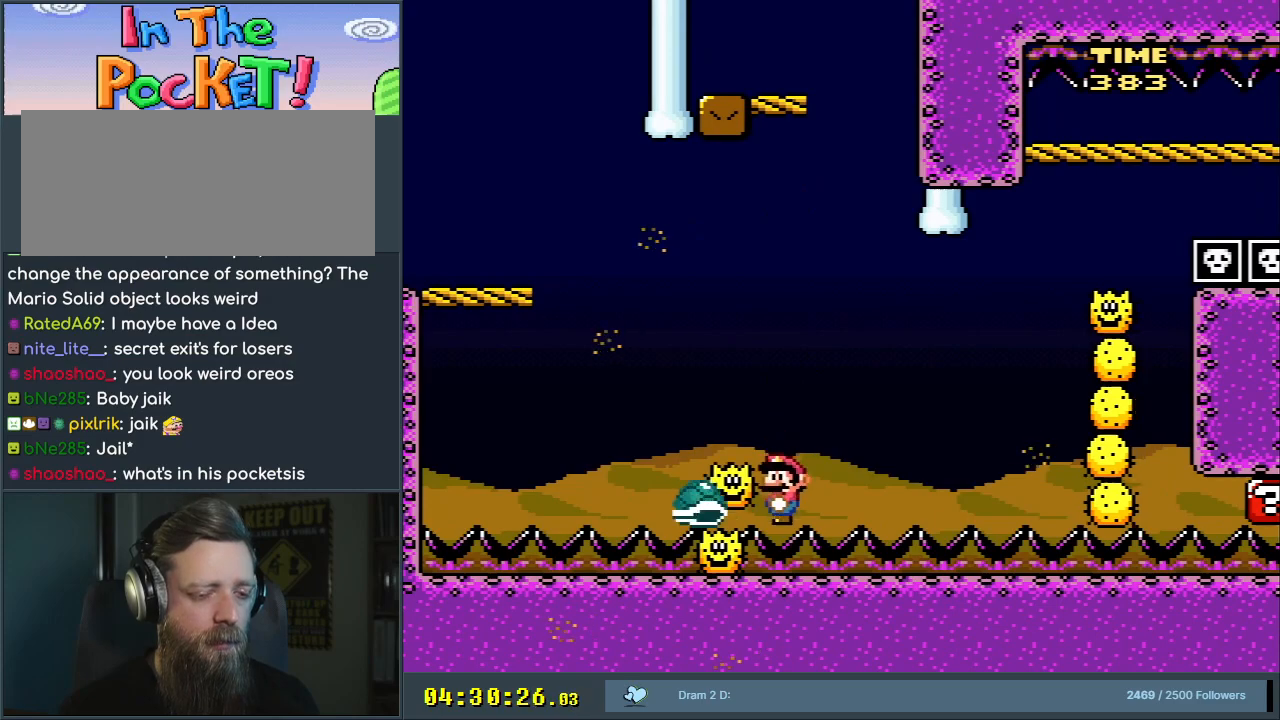
{"buttons": ["Y", "DPAD_RIGHT"], "events": []}
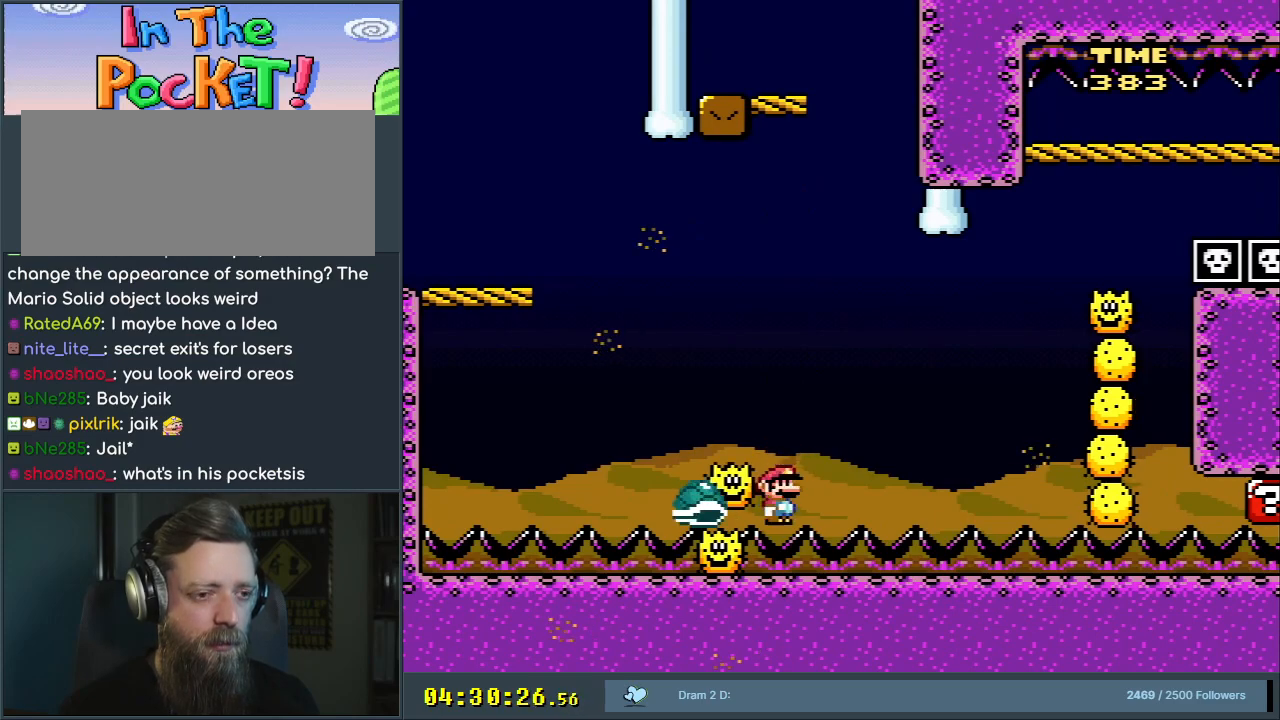
{"buttons": ["Y", "DPAD_RIGHT"], "events": []}
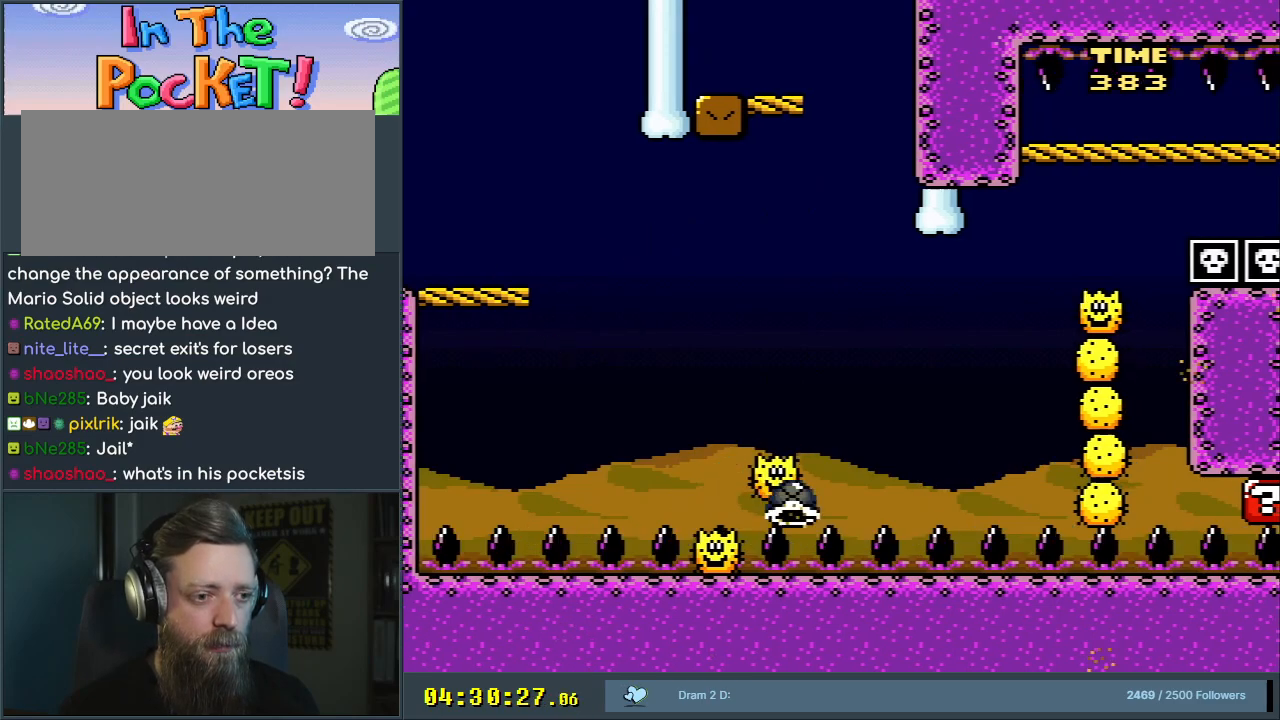
{"buttons": ["Y", "DPAD_LEFT"], "events": [[183, "B", "down"], [317, "B", "up"], [350, "DPAD_RIGHT", "up"], [467, "DPAD_LEFT", "down"]]}
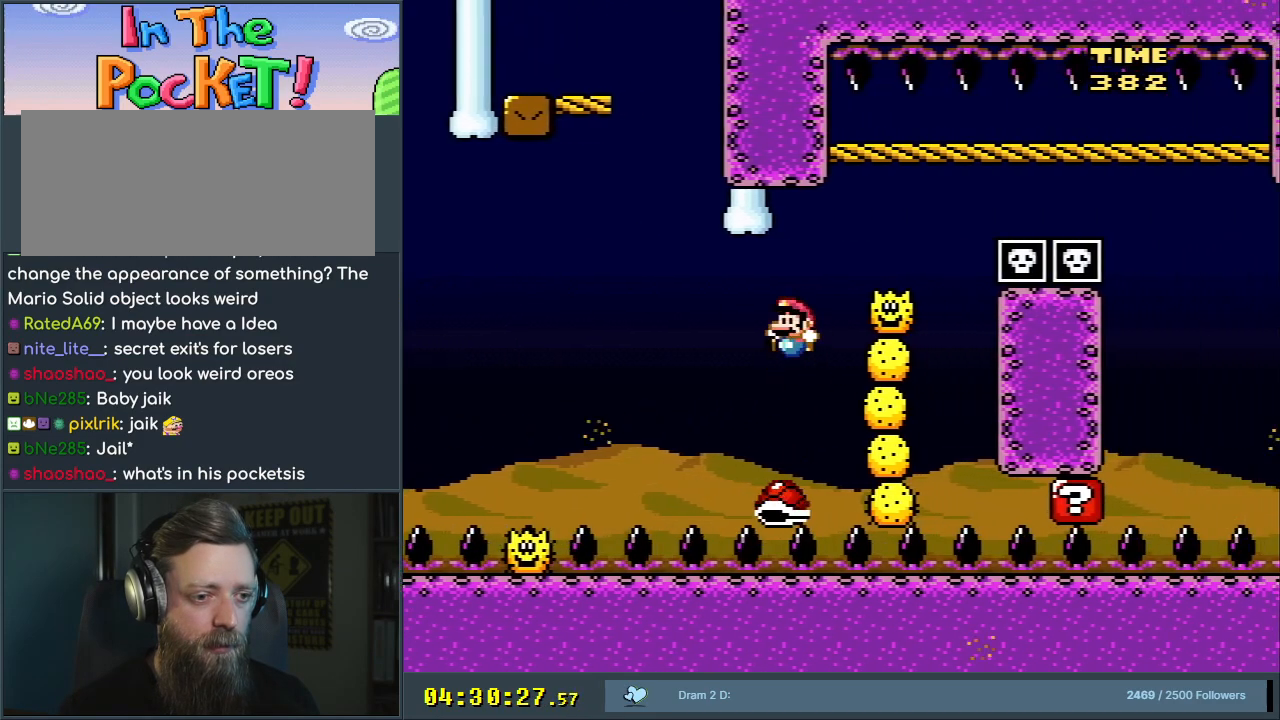
{"buttons": ["B", "Y", "DPAD_RIGHT"], "events": [[50, "DPAD_LEFT", "up"], [100, "B", "down"], [100, "DPAD_RIGHT", "down"]]}